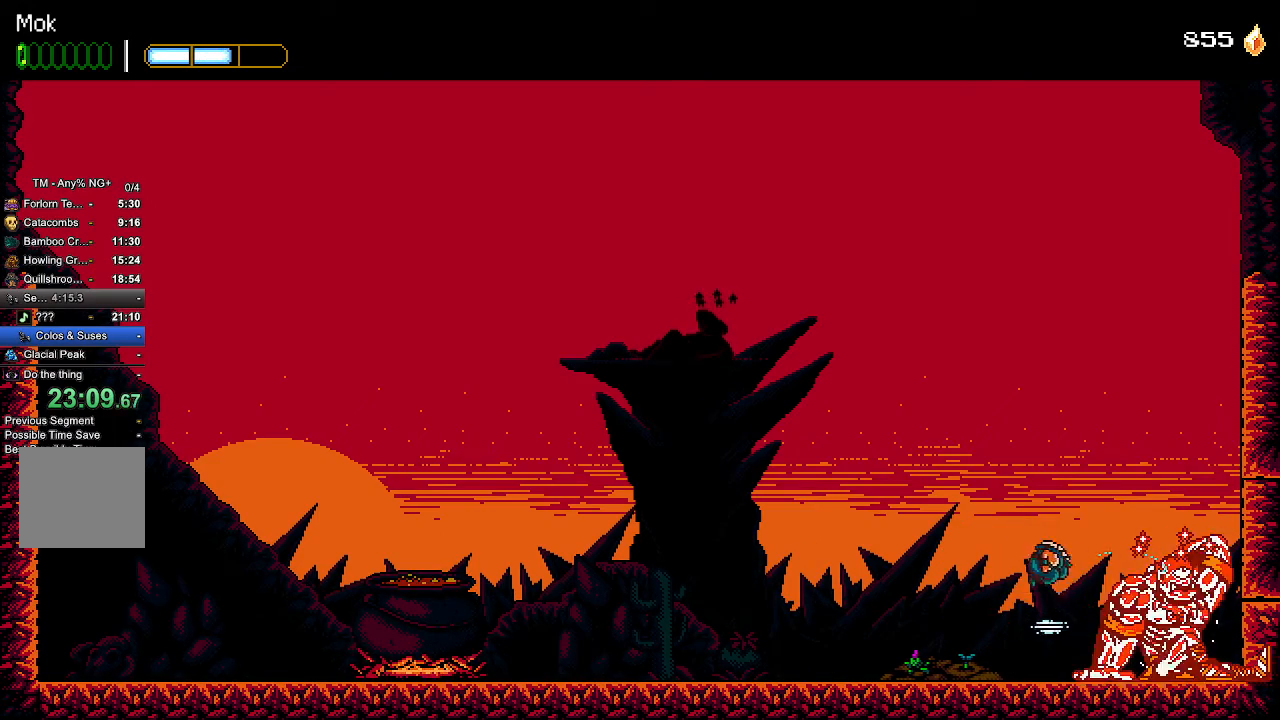
Gameplay with a controller (PlayStation layout); each line is a JSON object with the inputs held at the frame after it. "events" lists button and stick changes between this image and that frame as [ms after this image, input, new state], when the widget could be followed in between. Not read: START.
{"buttons": ["SQUARE"], "left_stick": "center", "right_stick": "center", "events": [[33, "SQUARE", "down"], [100, "SQUARE", "up"], [167, "SQUARE", "down"], [200, "L1", "down"], [233, "SQUARE", "up"], [300, "L1", "up"], [300, "SQUARE", "down"], [400, "SQUARE", "up"], [433, "SQUARE", "down"]]}
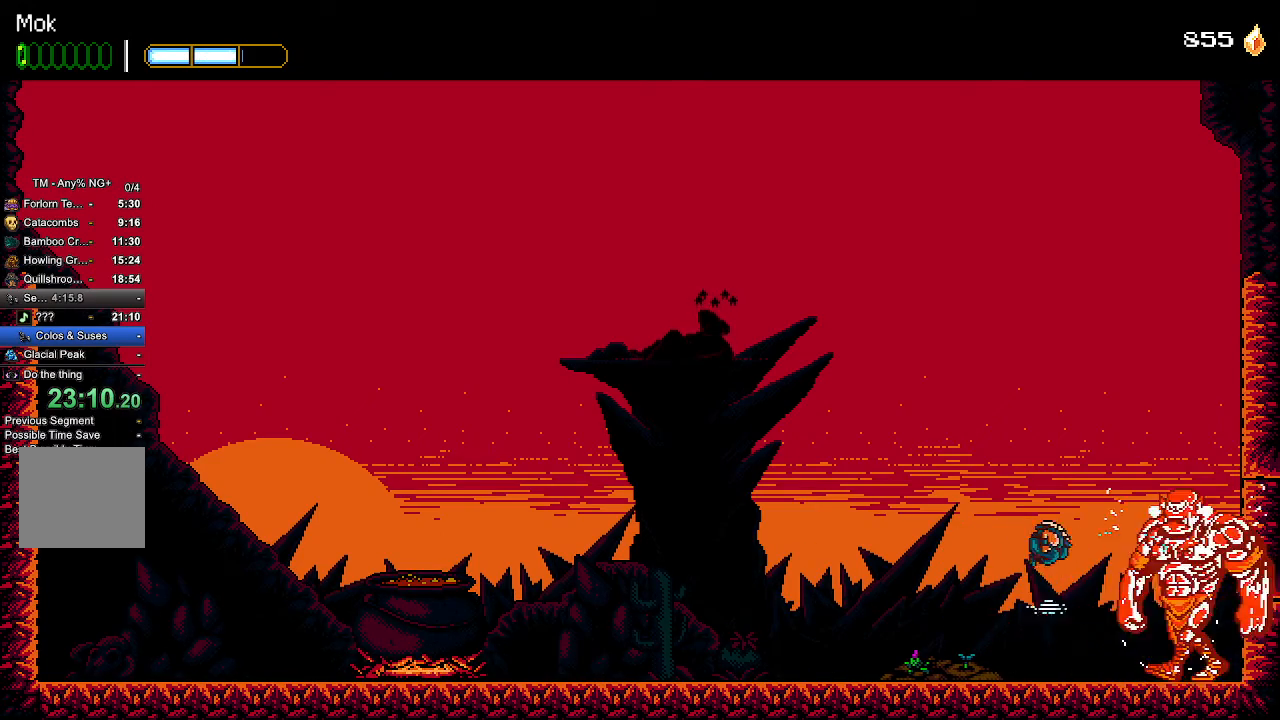
{"buttons": ["DPAD_LEFT"], "left_stick": "center", "right_stick": "center", "events": [[33, "SQUARE", "up"], [100, "SQUARE", "down"], [167, "SQUARE", "up"], [233, "L1", "down"], [233, "SQUARE", "down"], [300, "SQUARE", "up"], [333, "L1", "up"], [367, "SQUARE", "down"], [433, "SQUARE", "up"], [467, "DPAD_LEFT", "down"]]}
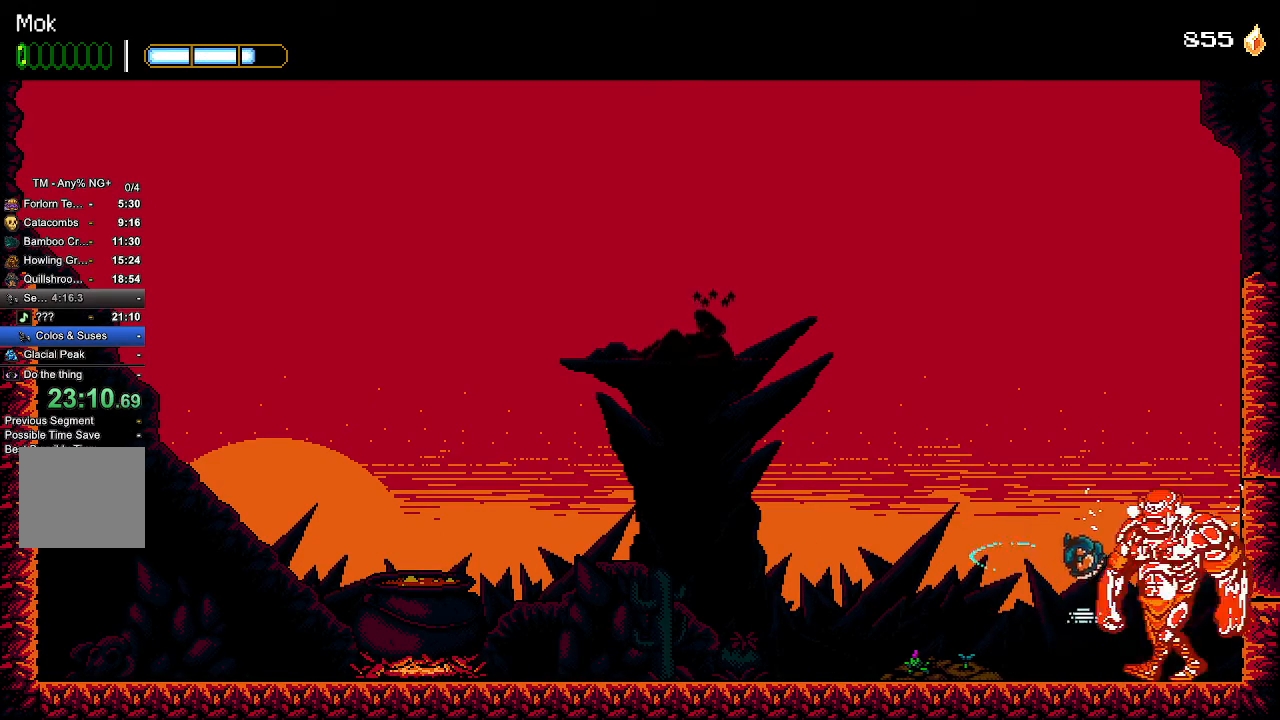
{"buttons": ["DPAD_LEFT"], "left_stick": "center", "right_stick": "center", "events": []}
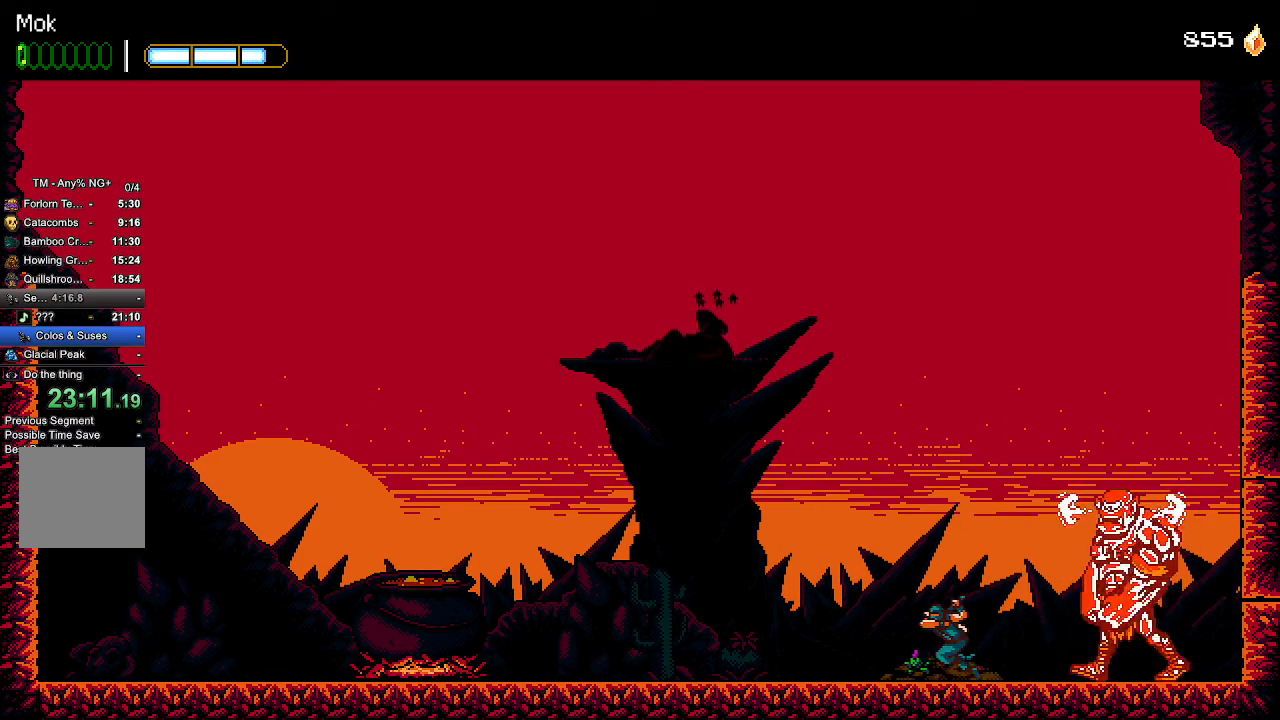
{"buttons": ["DPAD_LEFT"], "left_stick": "center", "right_stick": "center", "events": []}
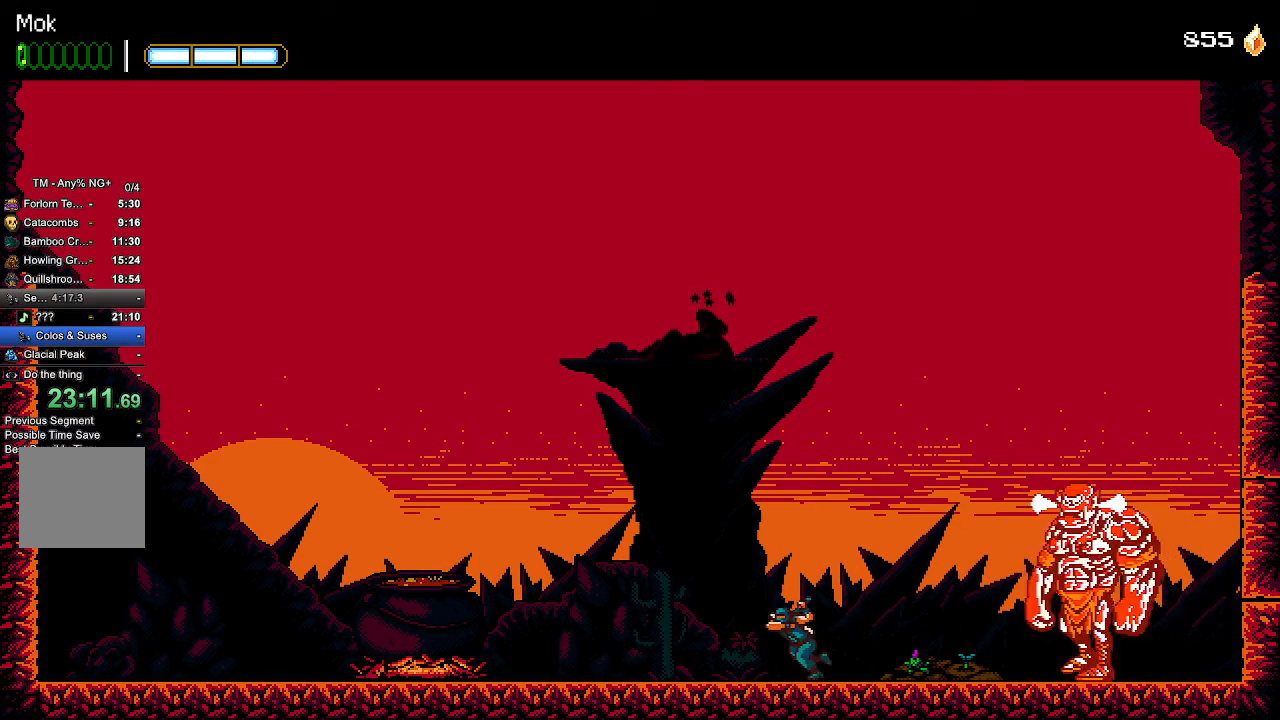
{"buttons": ["DPAD_RIGHT"], "left_stick": "center", "right_stick": "center", "events": [[333, "DPAD_LEFT", "up"], [500, "DPAD_RIGHT", "down"]]}
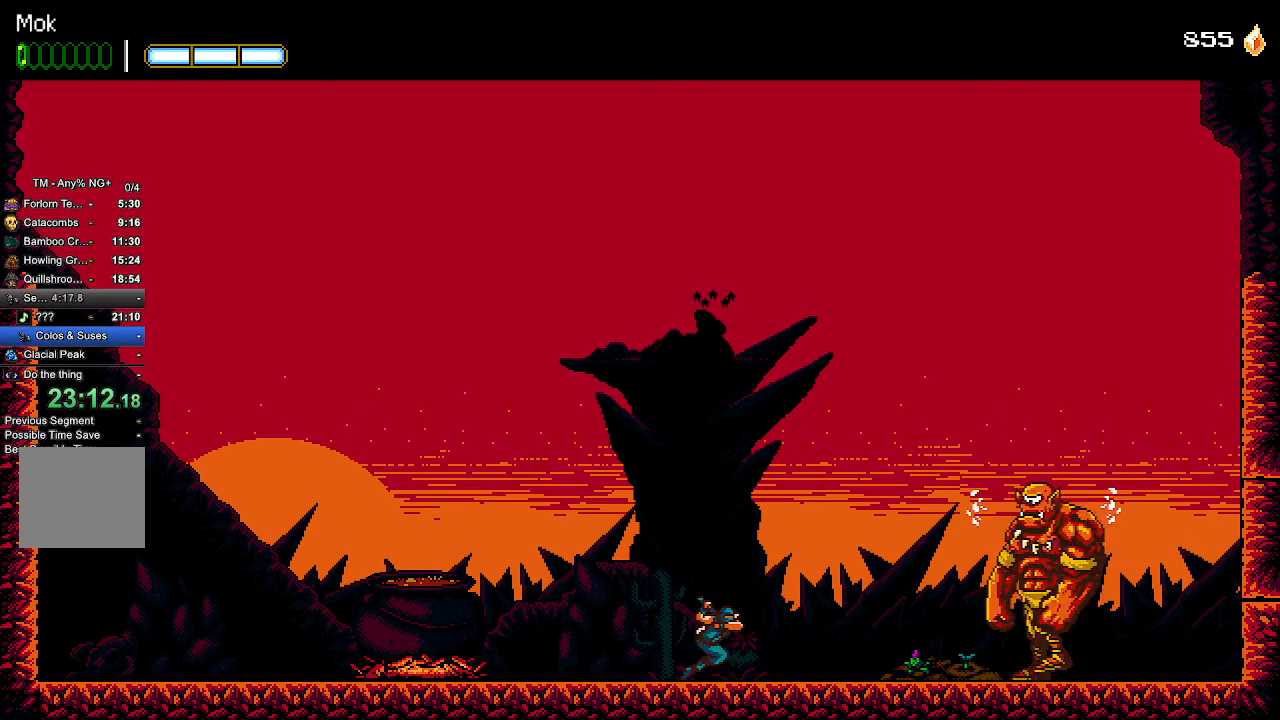
{"buttons": ["DPAD_RIGHT"], "left_stick": "center", "right_stick": "center", "events": [[333, "L1", "down"], [467, "L1", "up"]]}
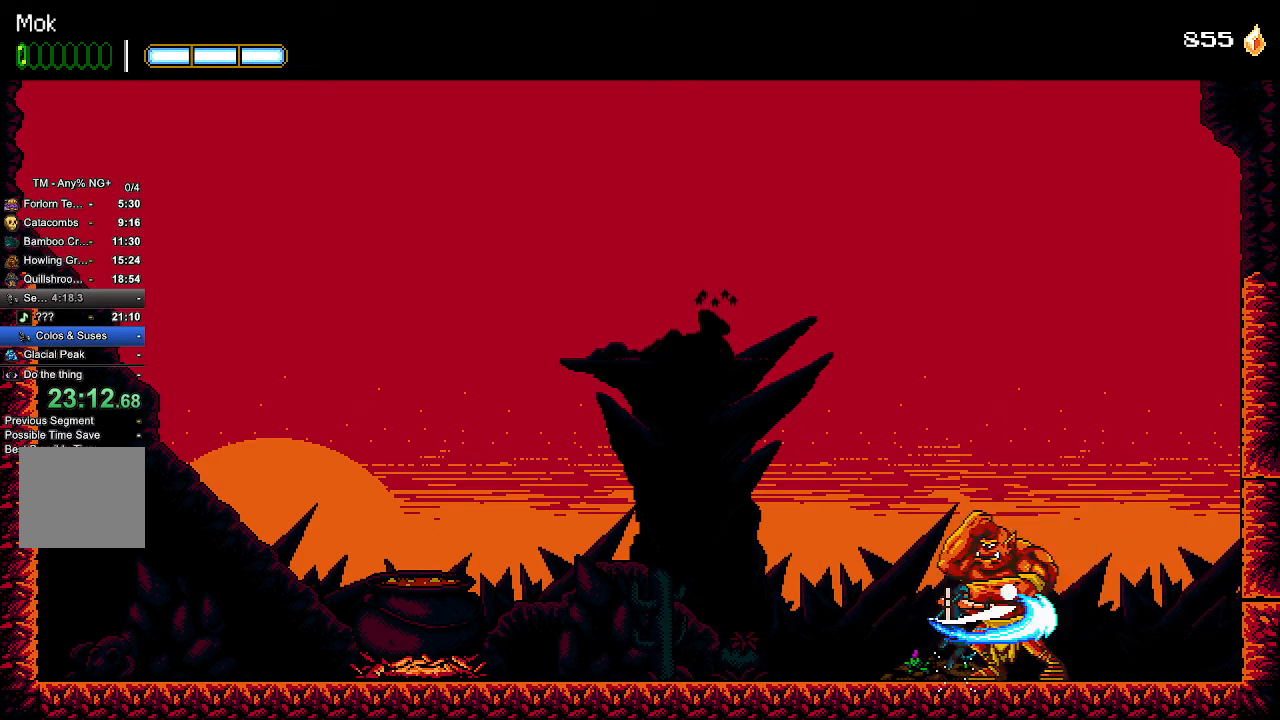
{"buttons": ["DPAD_DOWN"], "left_stick": "center", "right_stick": "center", "events": [[500, "DPAD_DOWN", "down"], [500, "DPAD_RIGHT", "up"]]}
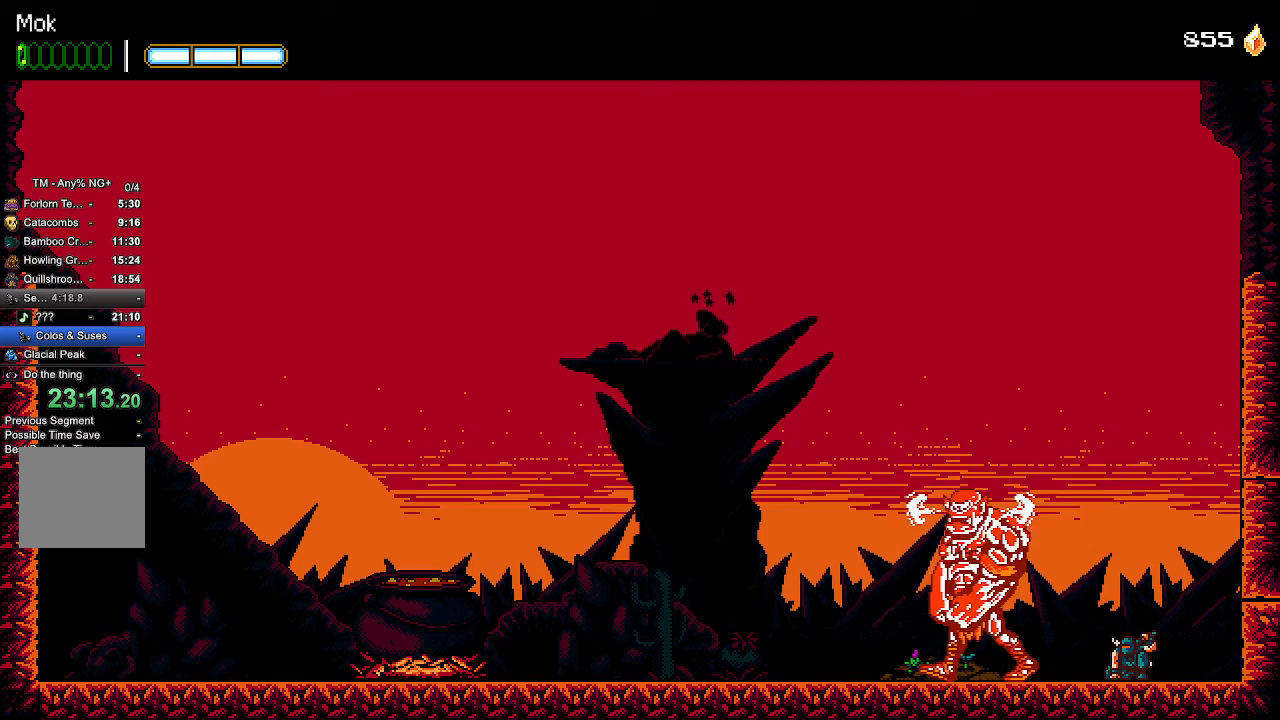
{"buttons": ["CROSS", "SQUARE"], "left_stick": "center", "right_stick": "center", "events": [[33, "DPAD_DOWN", "up"], [33, "DPAD_LEFT", "down"], [100, "L1", "down"], [100, "L2", "down"], [167, "DPAD_LEFT", "up"], [167, "L2", "up"], [200, "L2", "down"], [400, "CROSS", "down"], [400, "L1", "up"], [400, "L2", "up"], [467, "SQUARE", "down"]]}
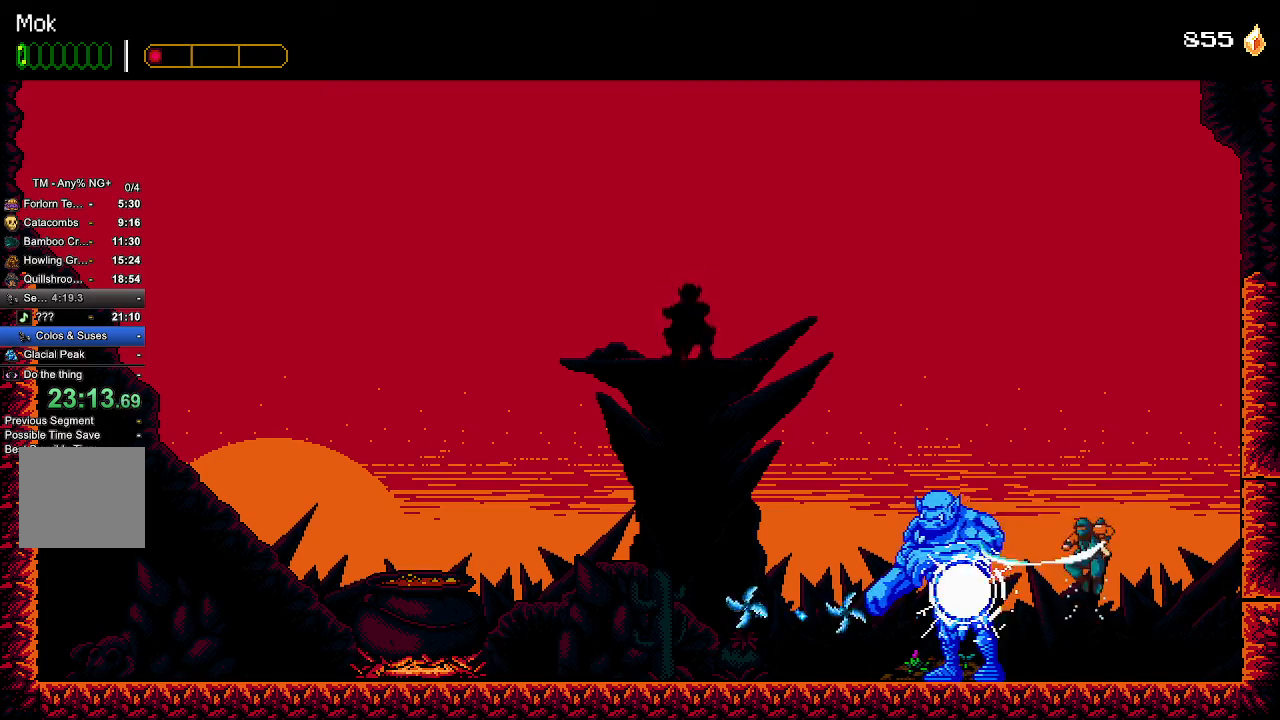
{"buttons": ["DPAD_DOWN"], "left_stick": "center", "right_stick": "center", "events": [[67, "CROSS", "up"], [67, "DPAD_LEFT", "down"], [100, "SQUARE", "up"], [167, "SQUARE", "down"], [200, "DPAD_LEFT", "up"], [233, "SQUARE", "up"], [267, "SQUARE", "down"], [367, "SQUARE", "up"], [433, "SQUARE", "down"], [500, "DPAD_DOWN", "down"], [500, "SQUARE", "up"]]}
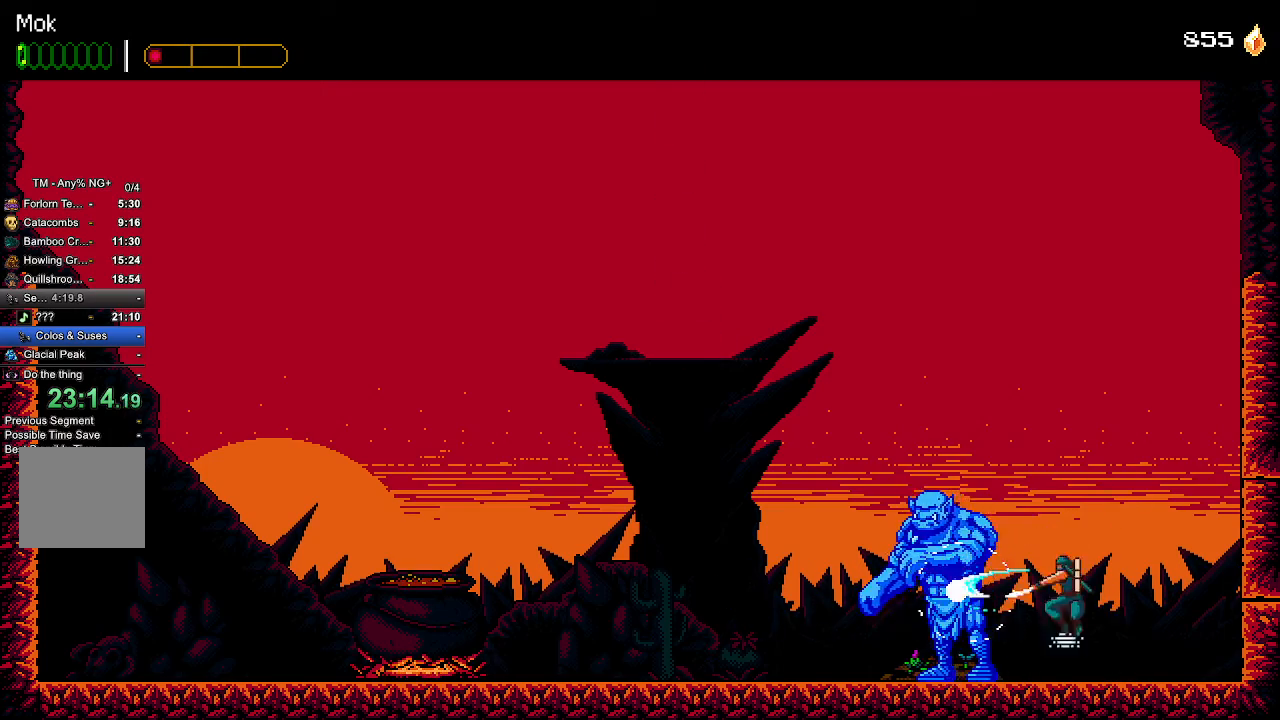
{"buttons": ["CROSS", "SQUARE"], "left_stick": "center", "right_stick": "center", "events": [[67, "SQUARE", "down"], [133, "SQUARE", "up"], [200, "SQUARE", "down"], [300, "SQUARE", "up"], [333, "CROSS", "down"], [367, "SQUARE", "down"], [400, "DPAD_DOWN", "up"], [400, "SQUARE", "up"], [467, "SQUARE", "down"]]}
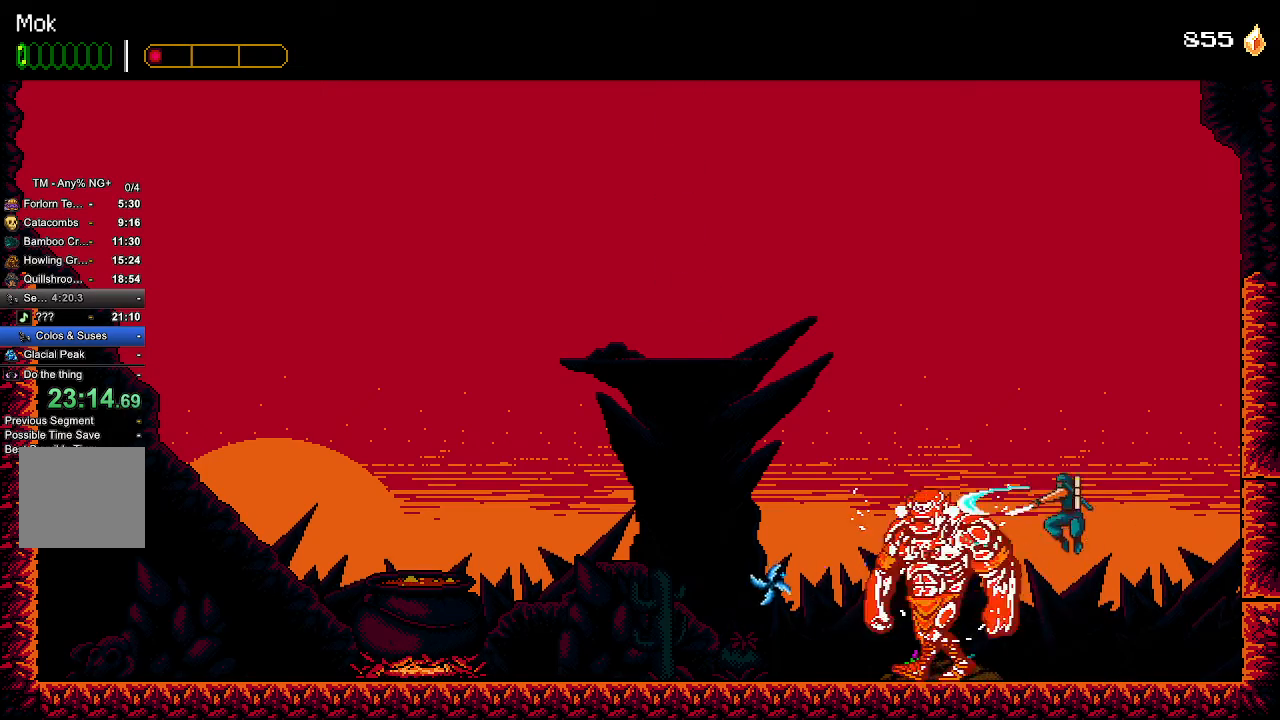
{"buttons": [], "left_stick": "center", "right_stick": "center", "events": [[33, "CROSS", "up"], [67, "DPAD_LEFT", "down"], [67, "SQUARE", "up"], [100, "SQUARE", "down"], [200, "DPAD_LEFT", "up"], [200, "SQUARE", "up"], [233, "SQUARE", "down"], [333, "SQUARE", "up"], [400, "SQUARE", "down"], [467, "SQUARE", "up"]]}
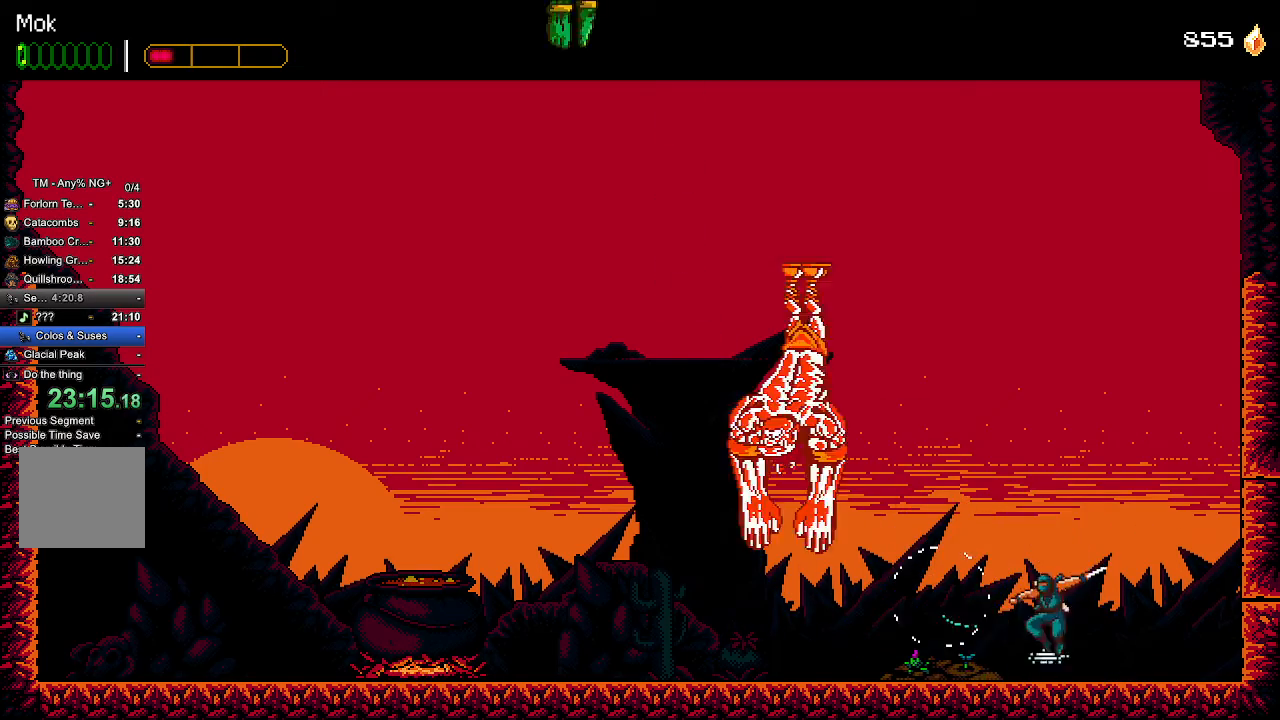
{"buttons": ["DPAD_LEFT"], "left_stick": "center", "right_stick": "center", "events": [[33, "SQUARE", "down"], [133, "SQUARE", "up"], [200, "SQUARE", "down"], [233, "SQUARE", "up"], [367, "DPAD_LEFT", "down"]]}
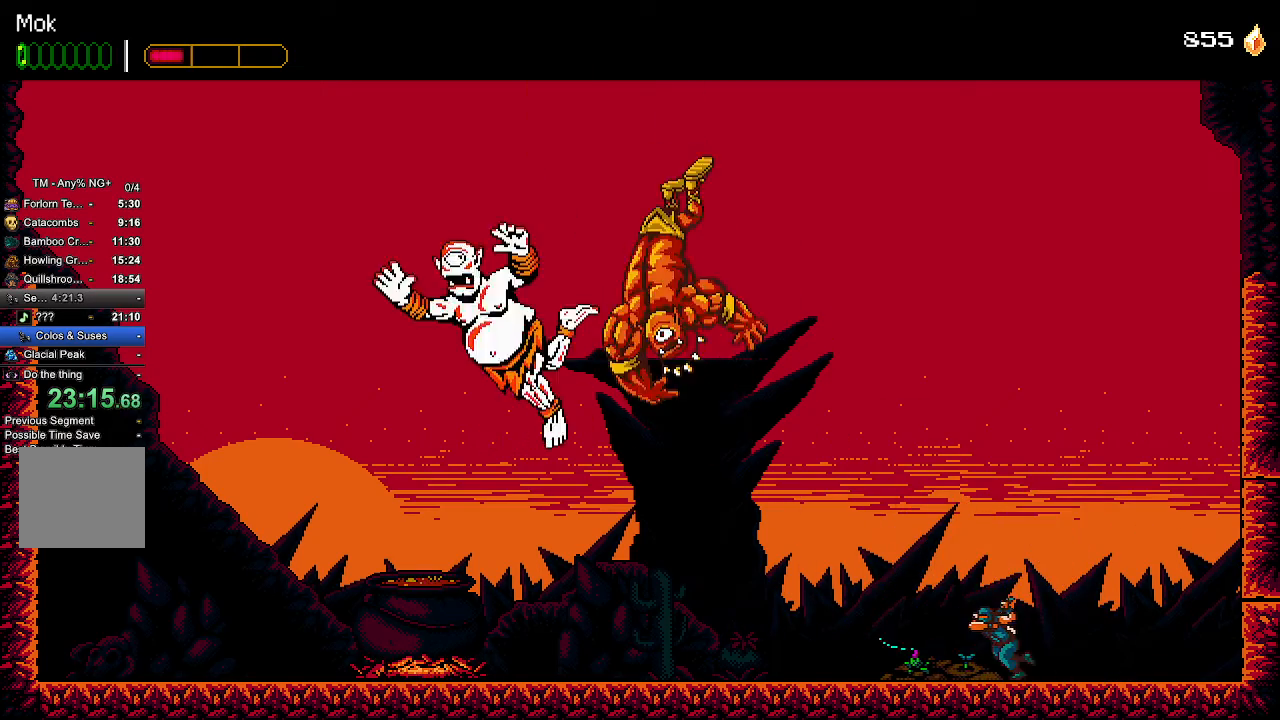
{"buttons": ["CROSS", "R2"], "left_stick": "center", "right_stick": "center", "events": [[67, "DPAD_LEFT", "up"], [133, "CROSS", "down"], [133, "R2", "down"]]}
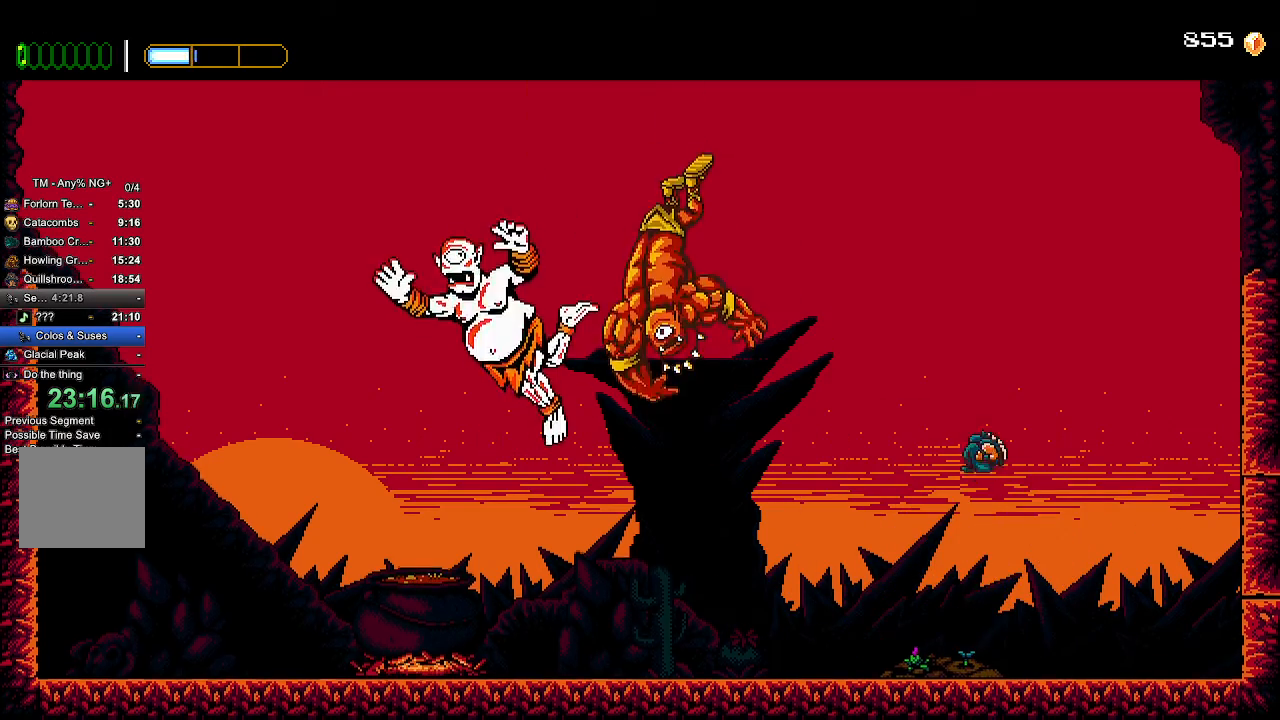
{"buttons": ["CROSS", "R2"], "left_stick": "center", "right_stick": "center", "events": [[167, "DPAD_LEFT", "down"], [400, "DPAD_LEFT", "up"]]}
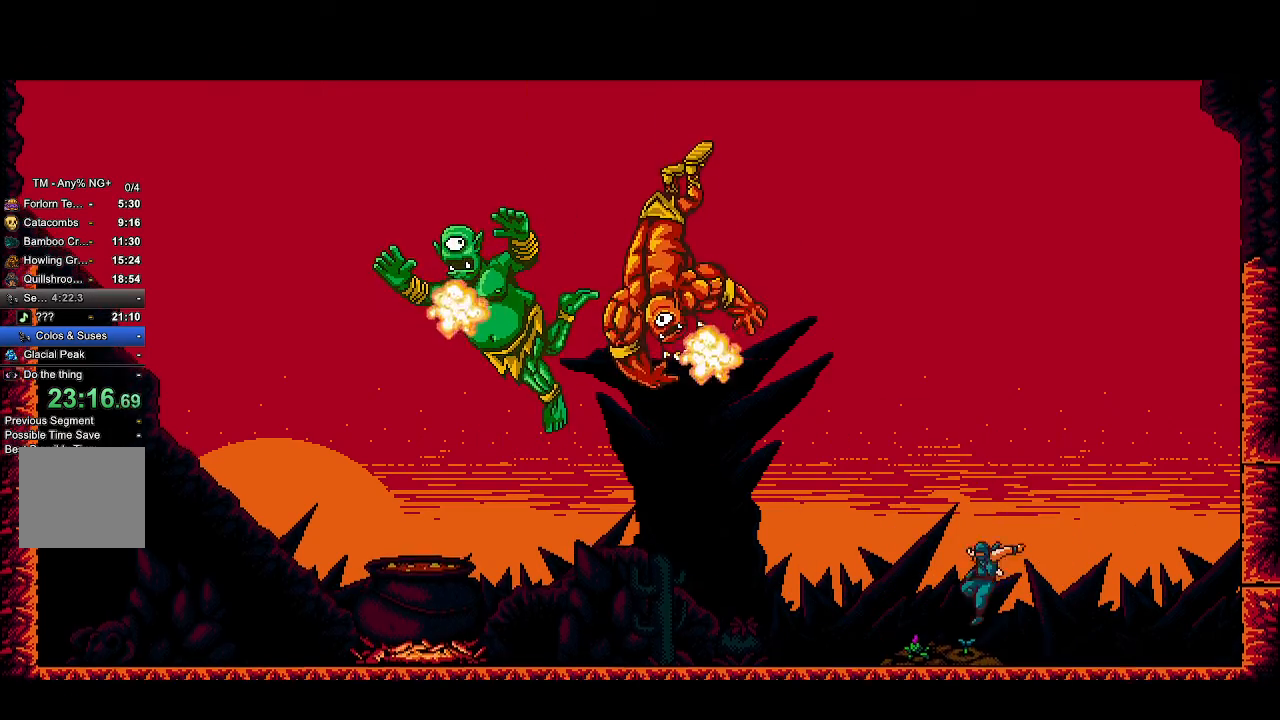
{"buttons": ["CROSS", "R2"], "left_stick": "center", "right_stick": "center", "events": []}
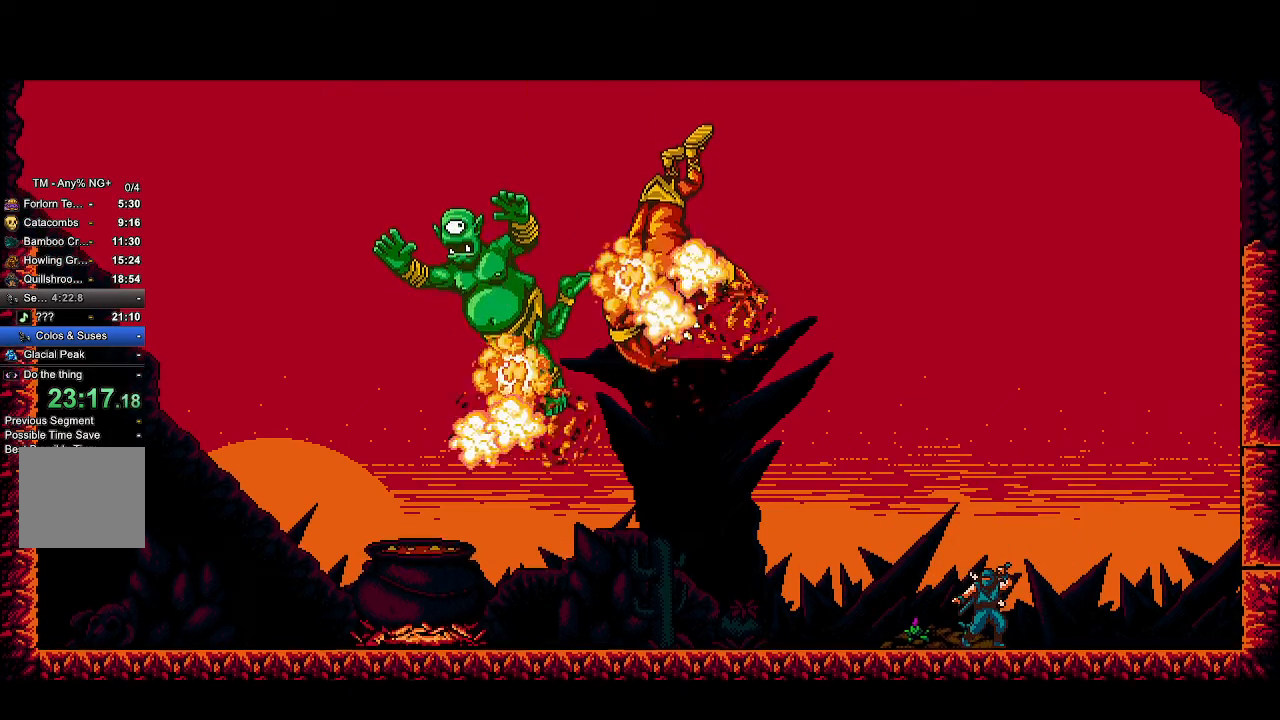
{"buttons": ["CROSS", "R2"], "left_stick": "center", "right_stick": "center", "events": []}
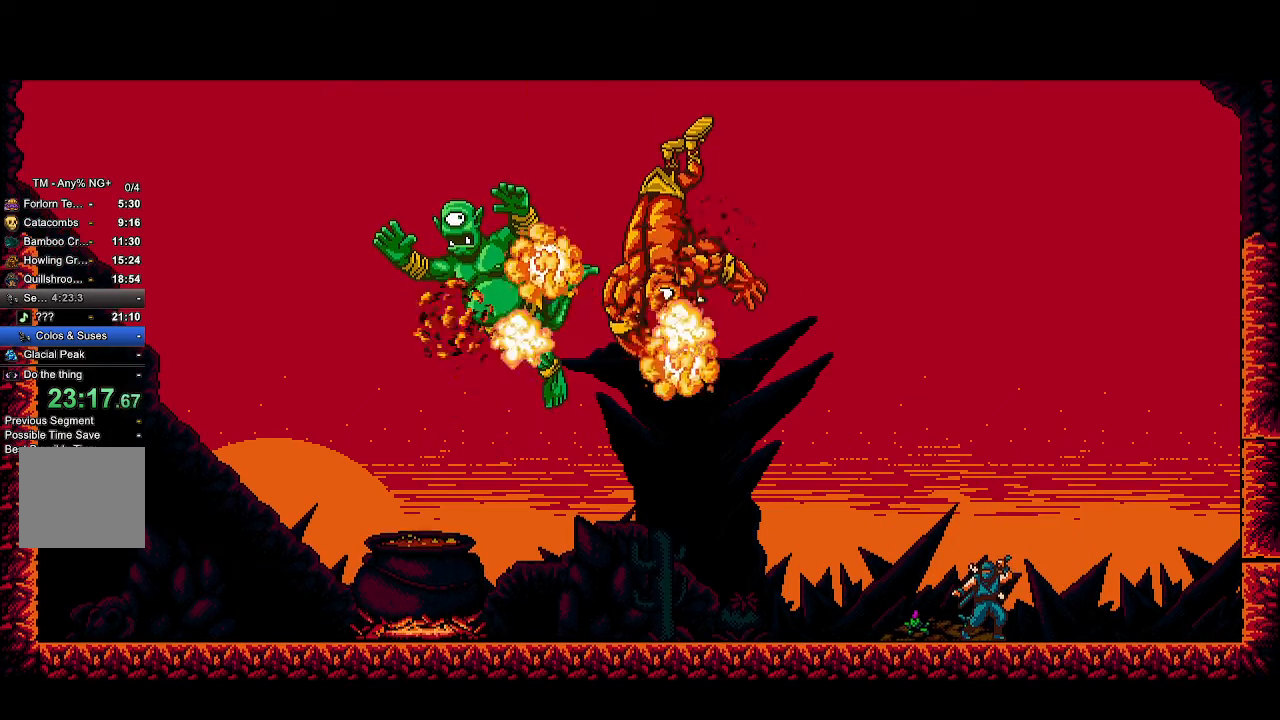
{"buttons": ["CROSS", "R2"], "left_stick": "center", "right_stick": "center", "events": []}
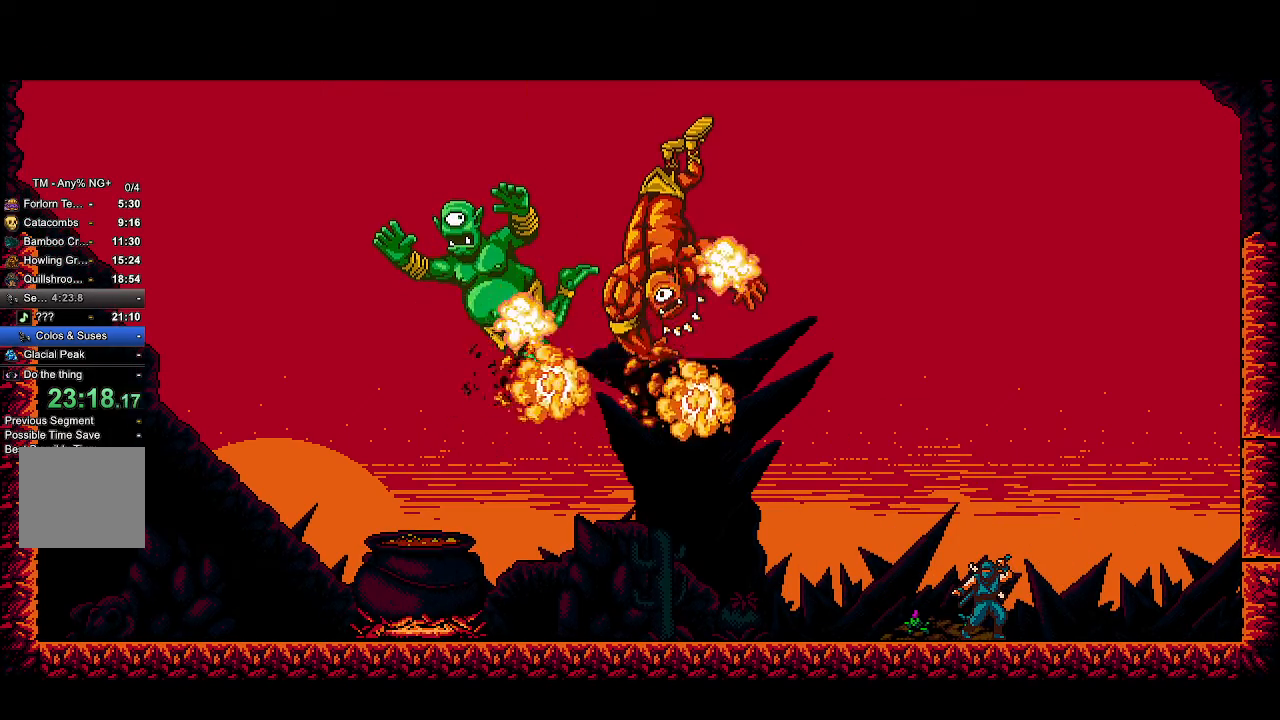
{"buttons": ["CROSS", "R2"], "left_stick": "center", "right_stick": "center", "events": []}
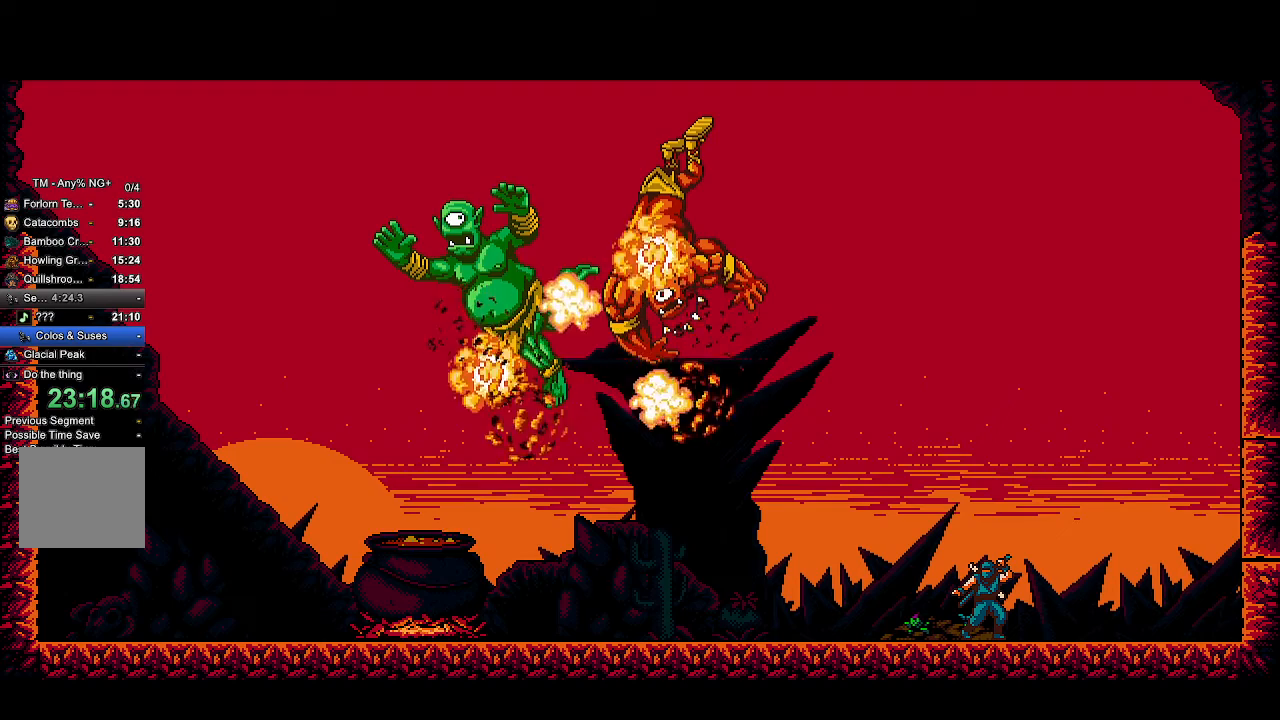
{"buttons": ["CROSS", "R2"], "left_stick": "center", "right_stick": "center", "events": []}
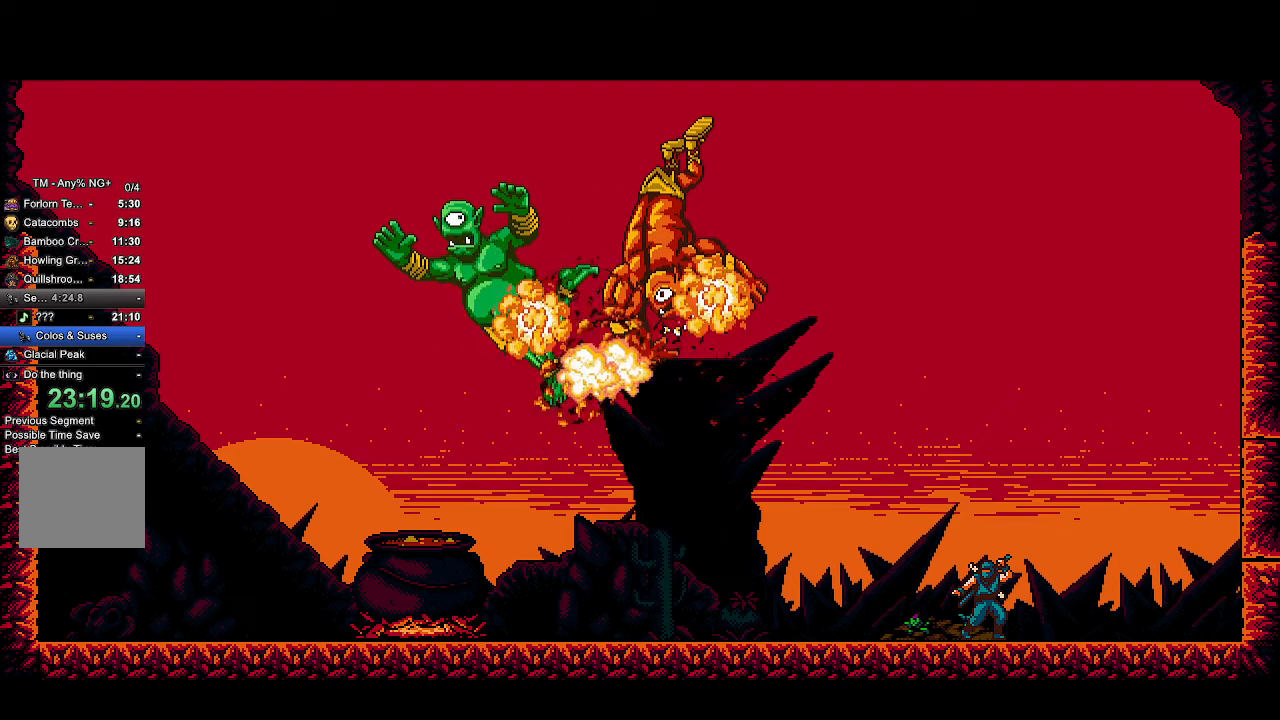
{"buttons": ["CROSS", "R2"], "left_stick": "center", "right_stick": "center", "events": []}